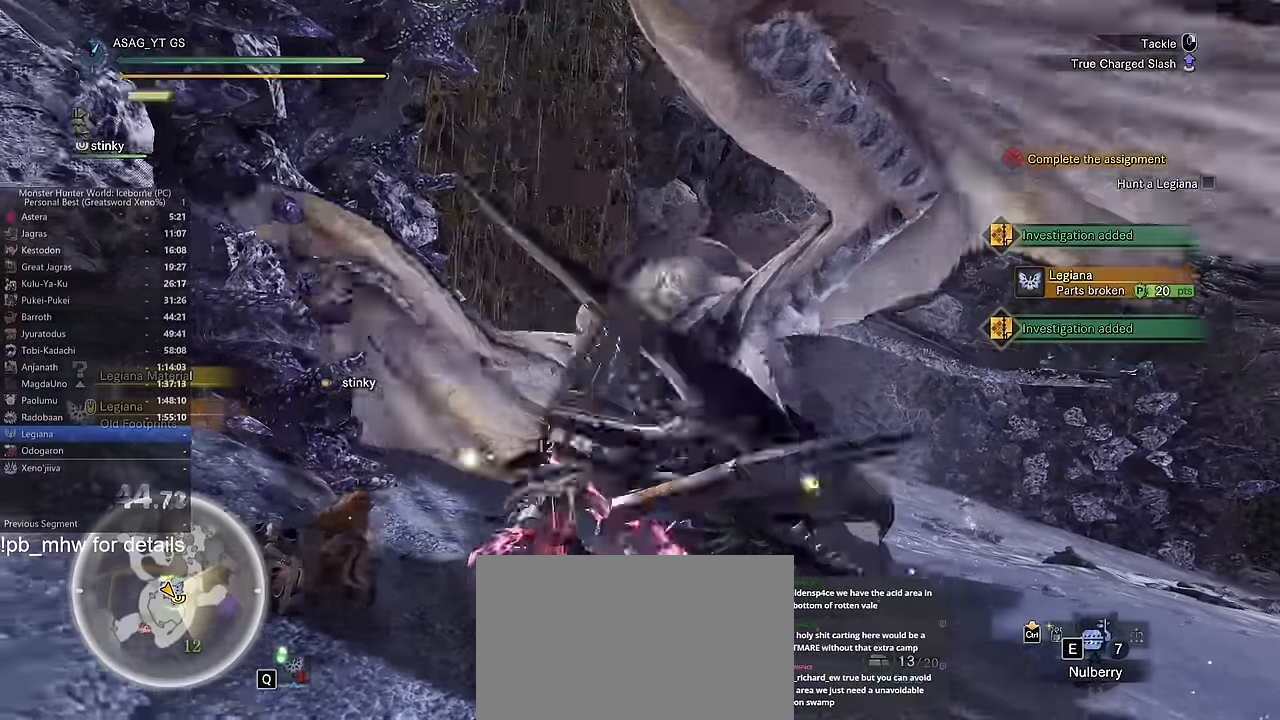
Gameplay with keyboard and mouse; each line is a JSON object with the keys and mouse buttons held at the frame after it. "events" lists presses ("down") and releases ("up") of "1", "2", "3", "4", "5", "a", "alt", "c", "caps_lock", "ctrl", "d", "e", "f", "g", "q", "r", "s", "shift", "space", "t", "tab", "v", "w", "x", "z" and "mouse_wheel" between this image and that frame as [ms after this image, input, new state], when the widget could be followed in between. "mouse_wheel" = the "wheel" button of the "mouse" list. No other keys are recorded. "wheel" means that the mouse wheel is clicked or scrolled. Not read: mouse_move.
{"keys": ["w"], "mouse": [], "events": []}
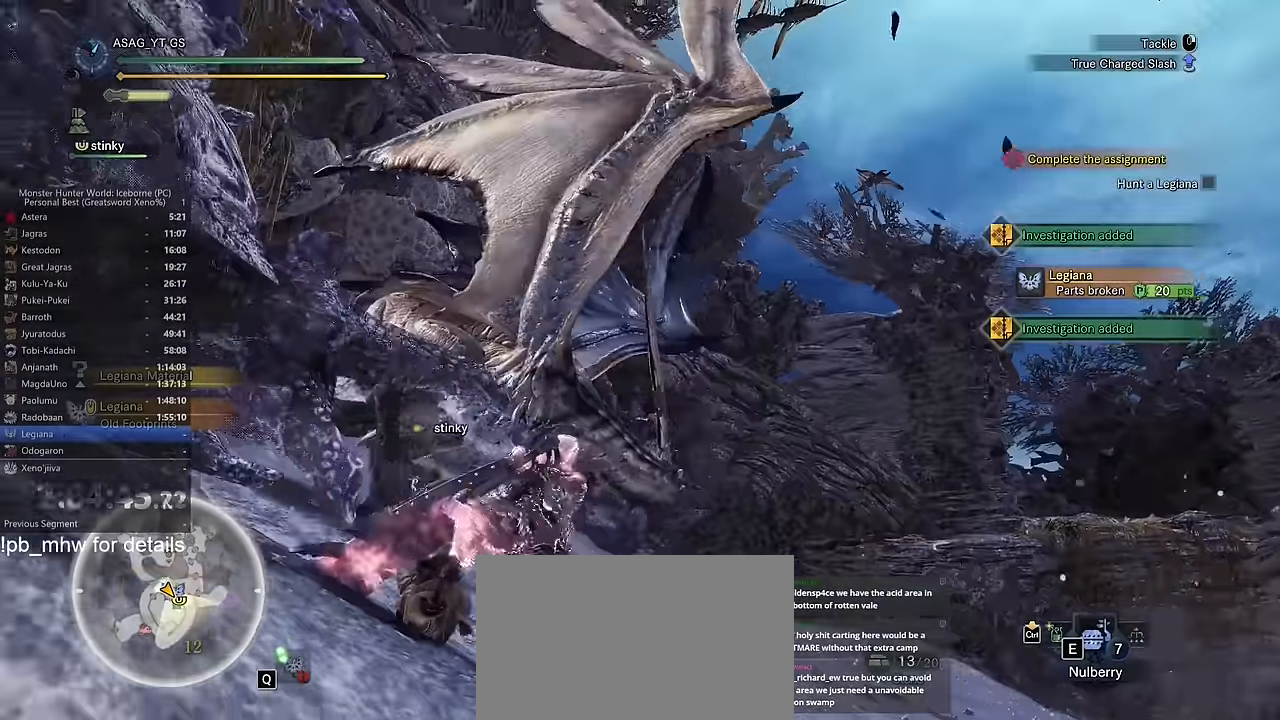
{"keys": ["w"], "mouse": [], "events": []}
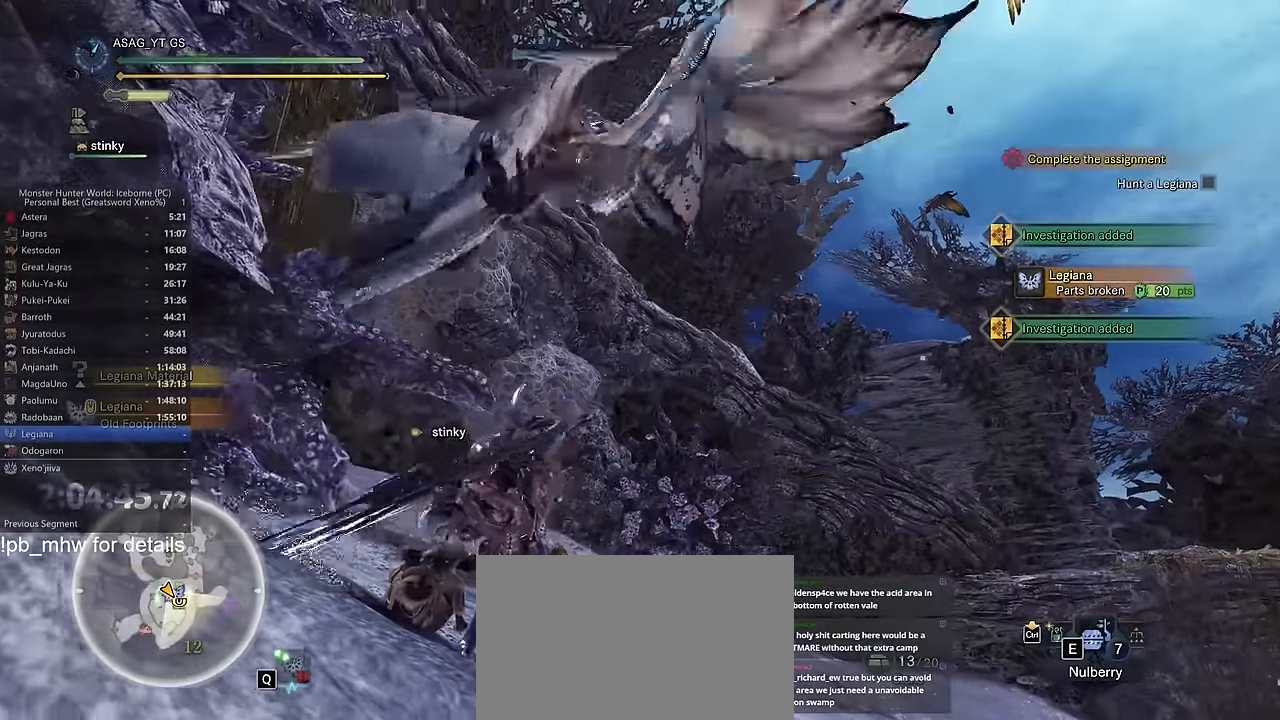
{"keys": ["w"], "mouse": [], "events": []}
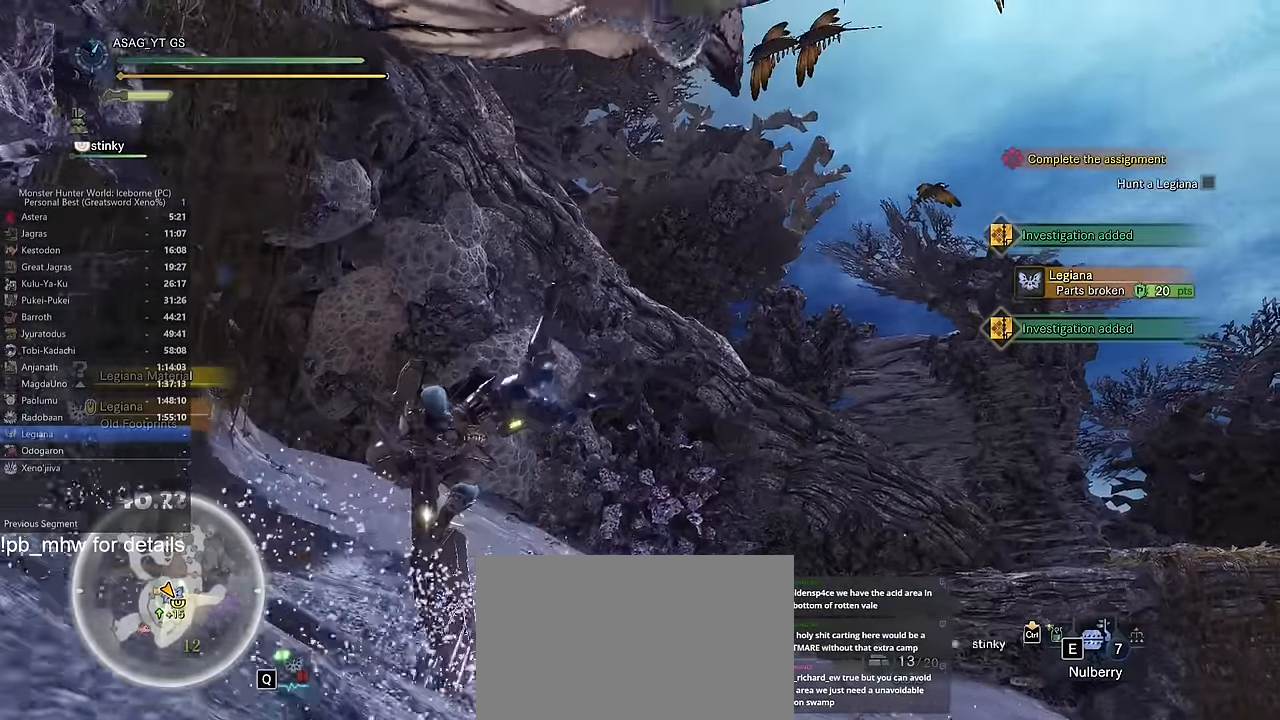
{"keys": ["w"], "mouse": [], "events": []}
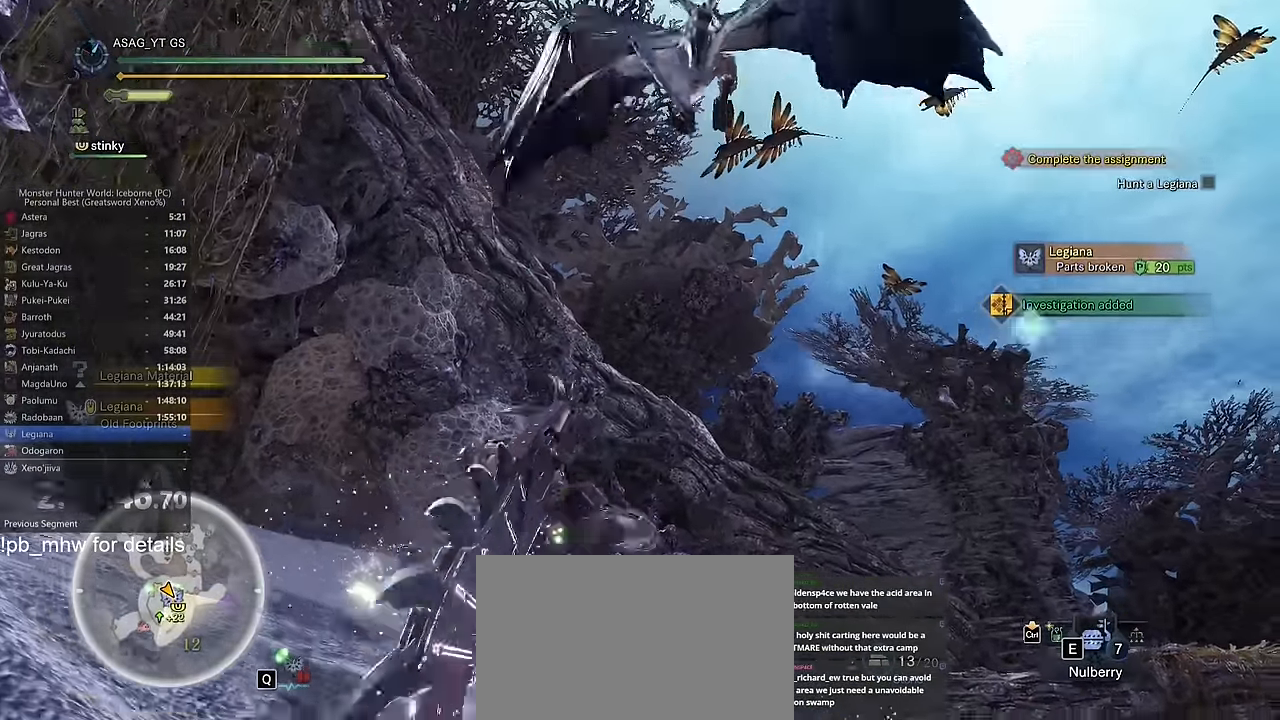
{"keys": ["w"], "mouse": [], "events": []}
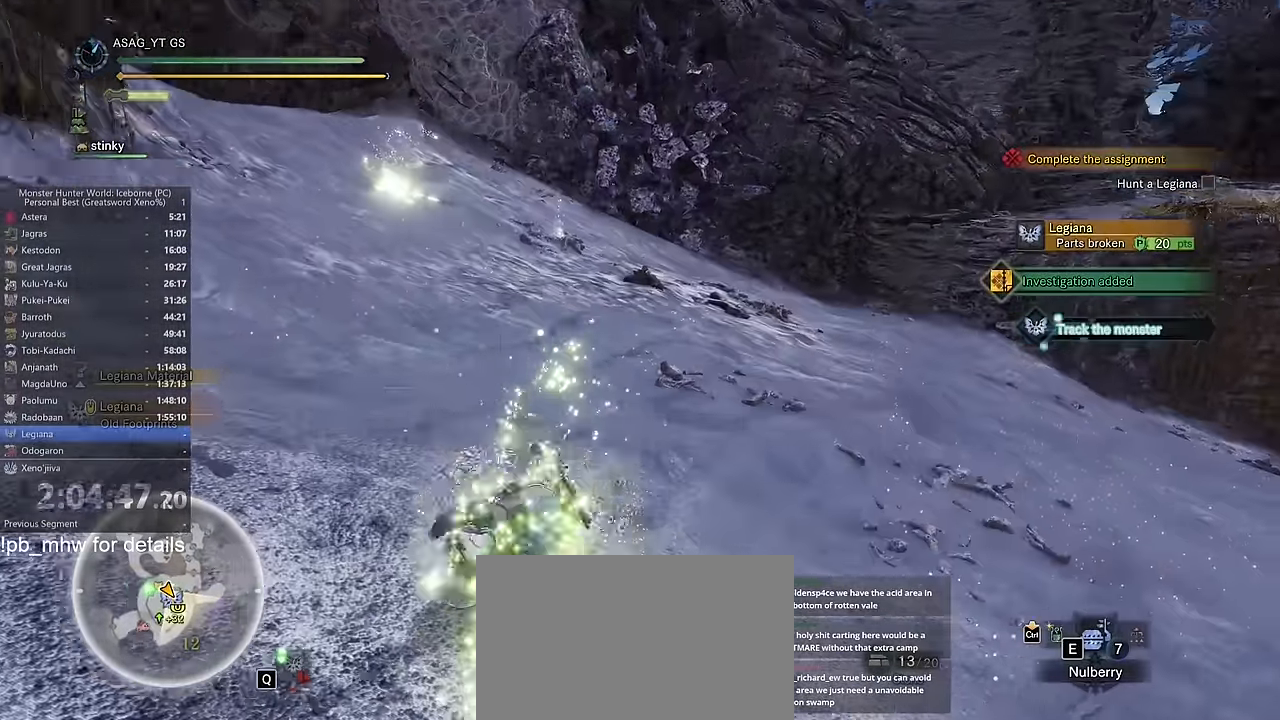
{"keys": ["w"], "mouse": [], "events": [[67, "space", "down"], [167, "space", "up"], [250, "space", "down"], [300, "space", "up"], [400, "space", "down"], [451, "space", "up"]]}
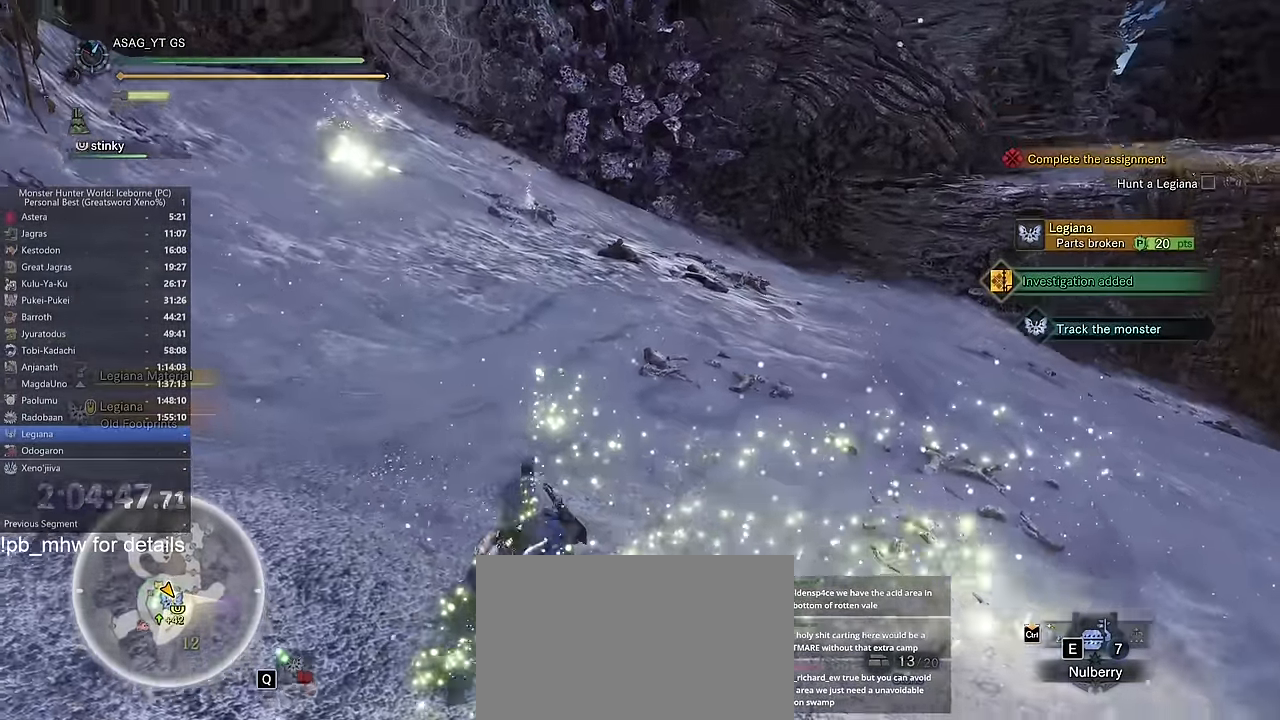
{"keys": ["a", "s", "shift"], "mouse": [], "events": [[216, "space", "down"], [266, "space", "up"], [317, "space", "down"], [400, "a", "down"], [400, "e", "down"], [400, "s", "down"], [400, "shift", "down"], [400, "space", "up"], [400, "w", "up"], [484, "e", "up"]]}
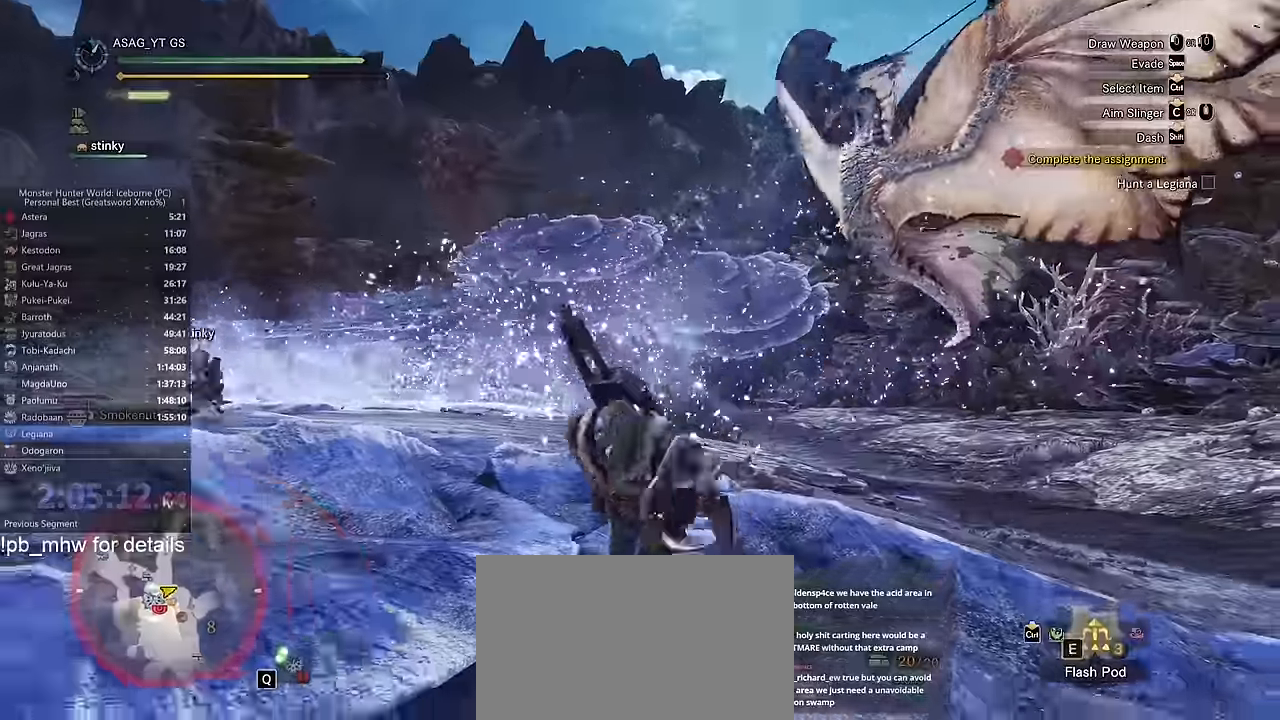
{"keys": ["a", "shift", "w"], "mouse": [], "events": [[67, "s", "up"], [251, "mouse_wheel", "down"], [301, "w", "down"], [401, "mouse_wheel", "up"]]}
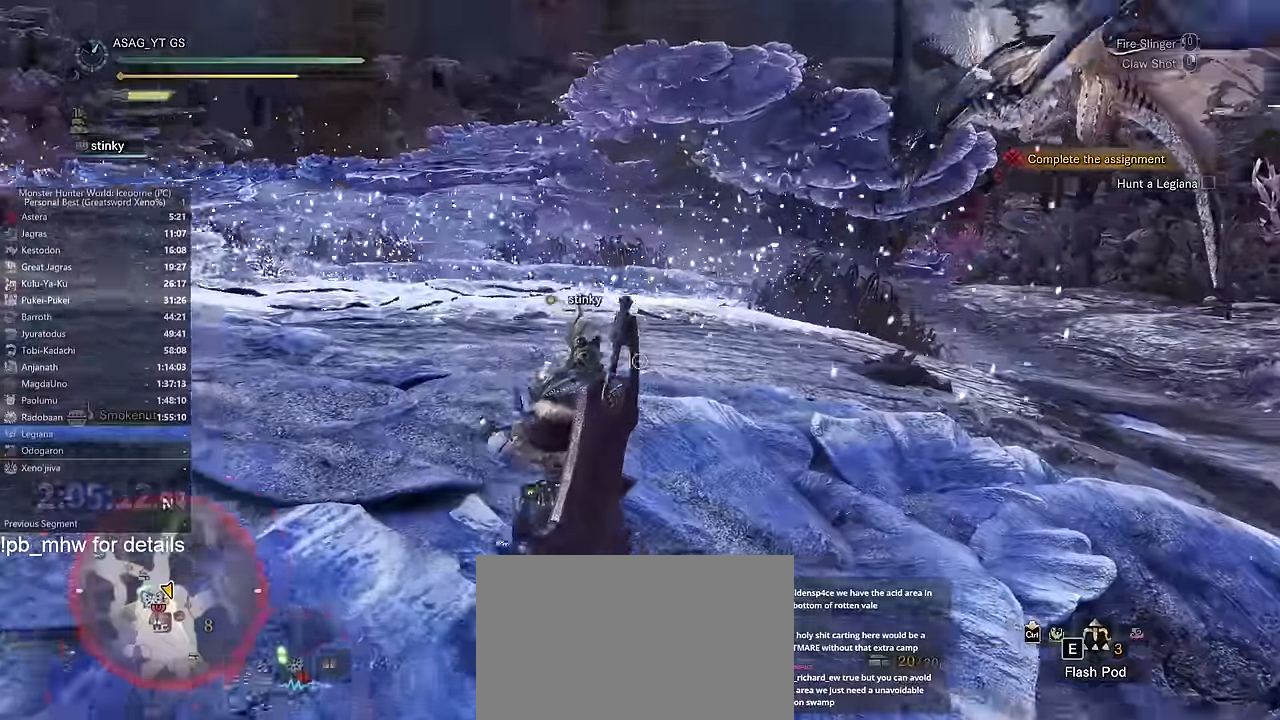
{"keys": ["a", "shift", "w"], "mouse": [], "events": []}
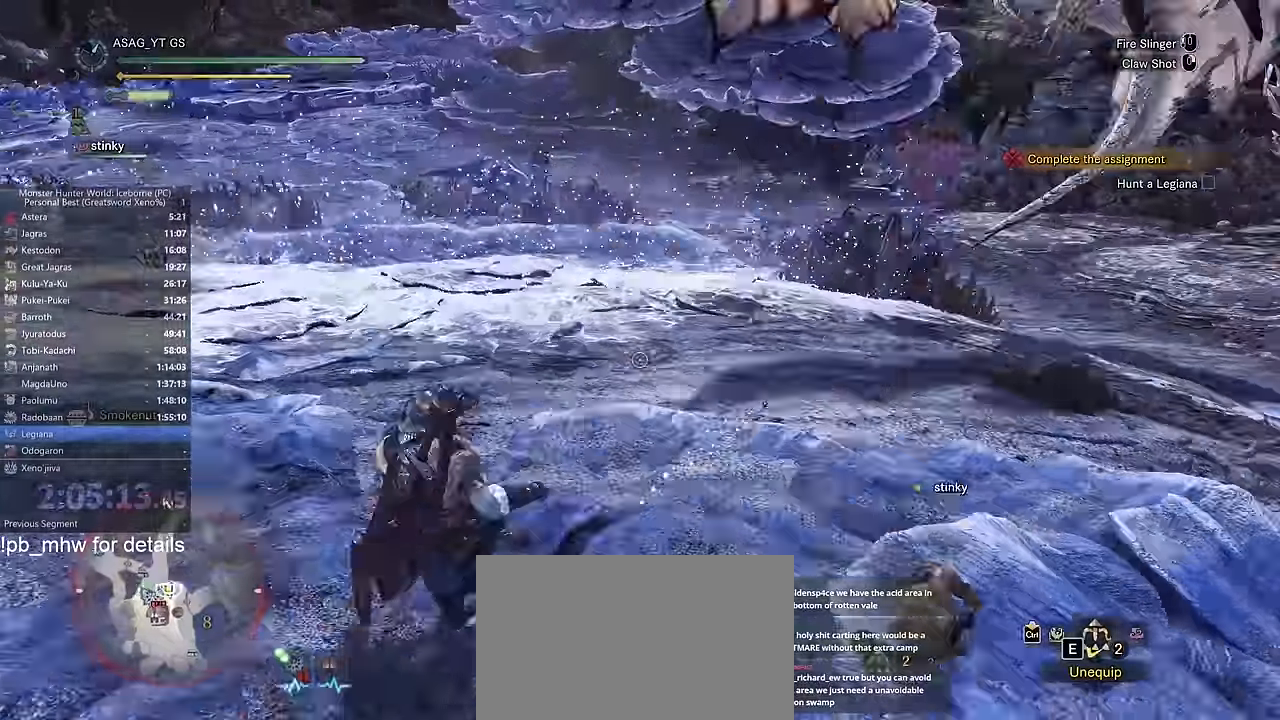
{"keys": ["d", "shift", "w"], "mouse": [], "events": [[50, "a", "up"], [151, "mouse_wheel", "down"], [201, "d", "down"], [234, "mouse_wheel", "up"]]}
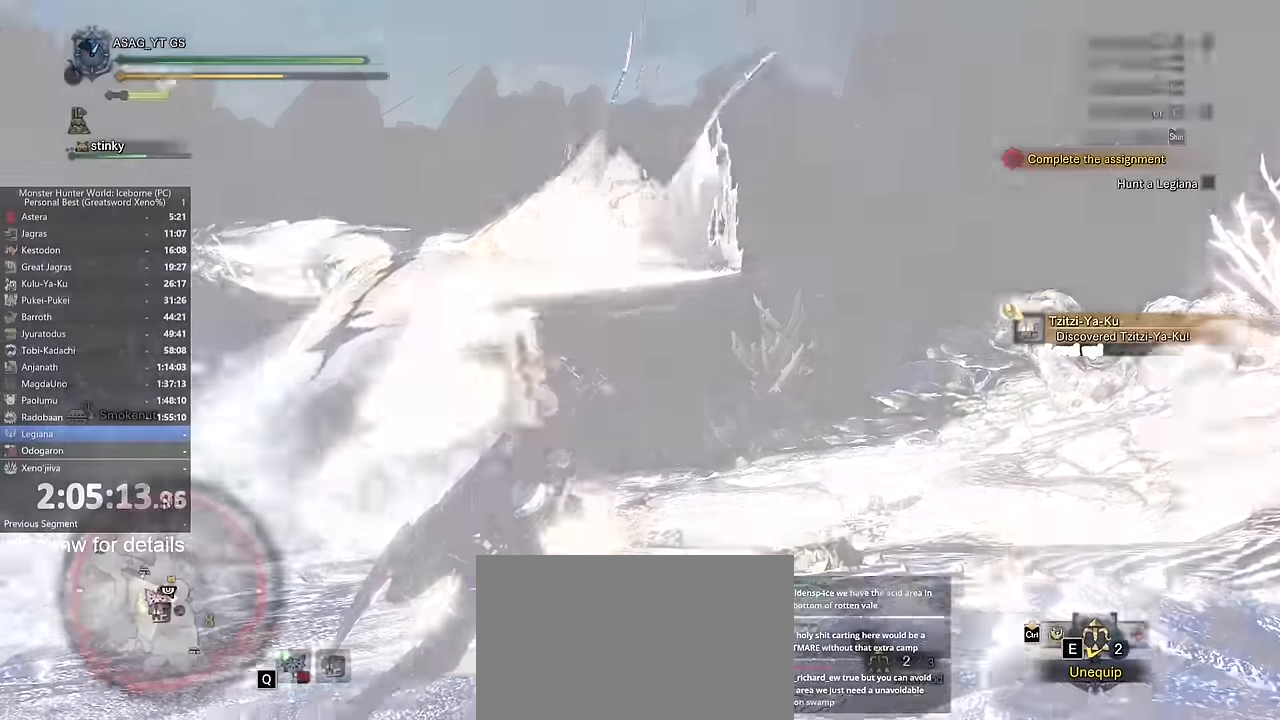
{"keys": ["a", "shift", "w"], "mouse": [], "events": [[250, "d", "up"], [484, "a", "down"]]}
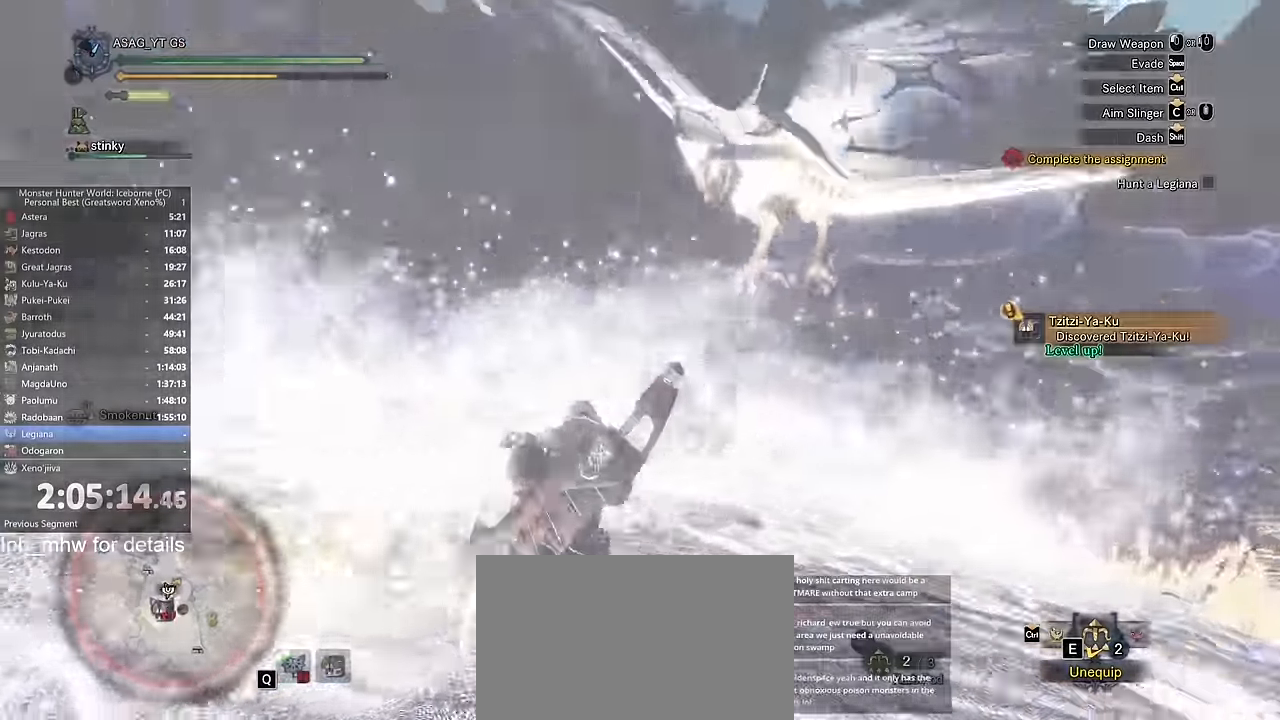
{"keys": ["a", "shift"], "mouse": [], "events": [[217, "w", "up"]]}
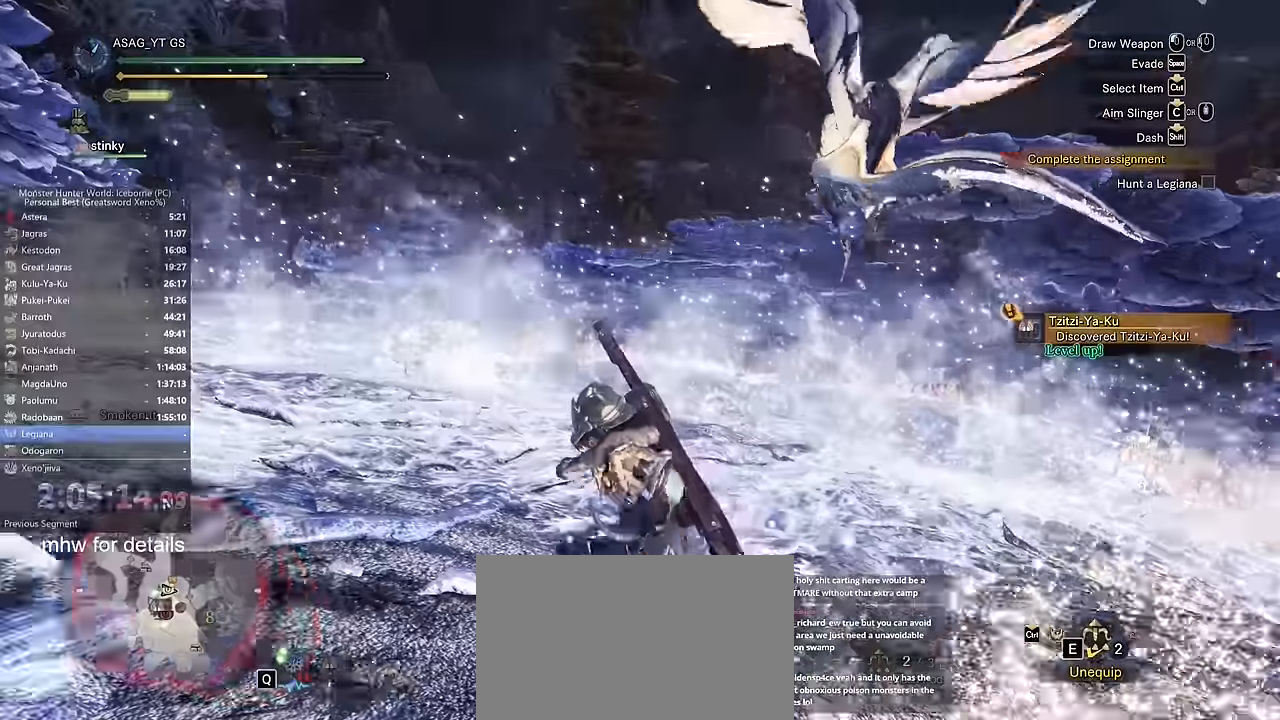
{"keys": ["shift", "w"], "mouse": [], "events": [[284, "w", "down"], [384, "a", "up"]]}
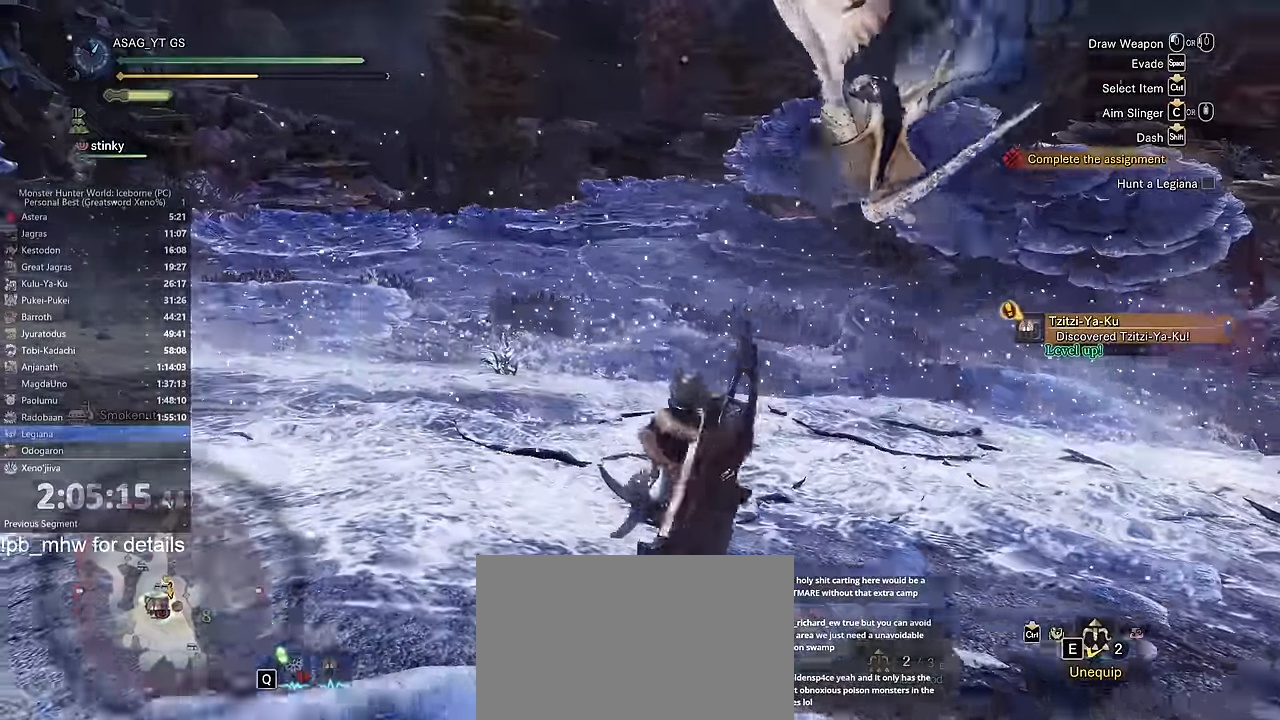
{"keys": ["d"], "mouse": [], "events": [[34, "shift", "up"], [167, "d", "down"], [251, "w", "up"]]}
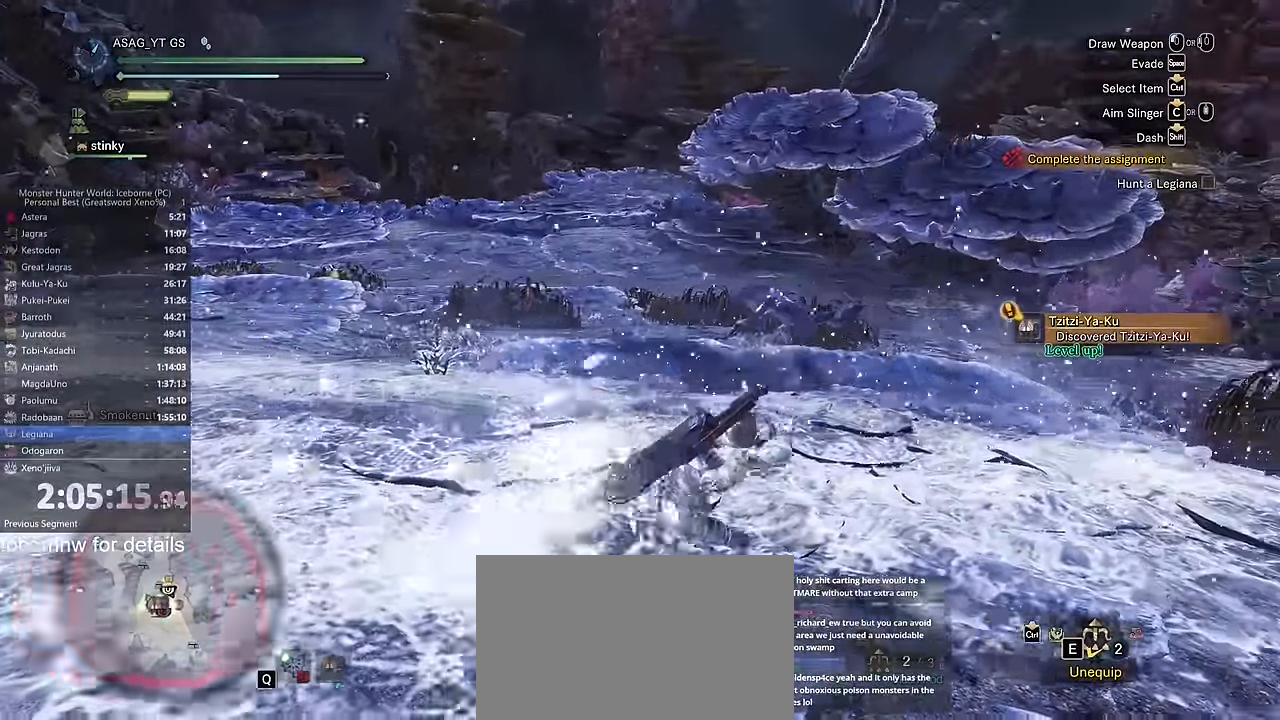
{"keys": ["shift", "w"], "mouse": [], "events": [[33, "w", "down"], [133, "d", "up"], [284, "shift", "down"]]}
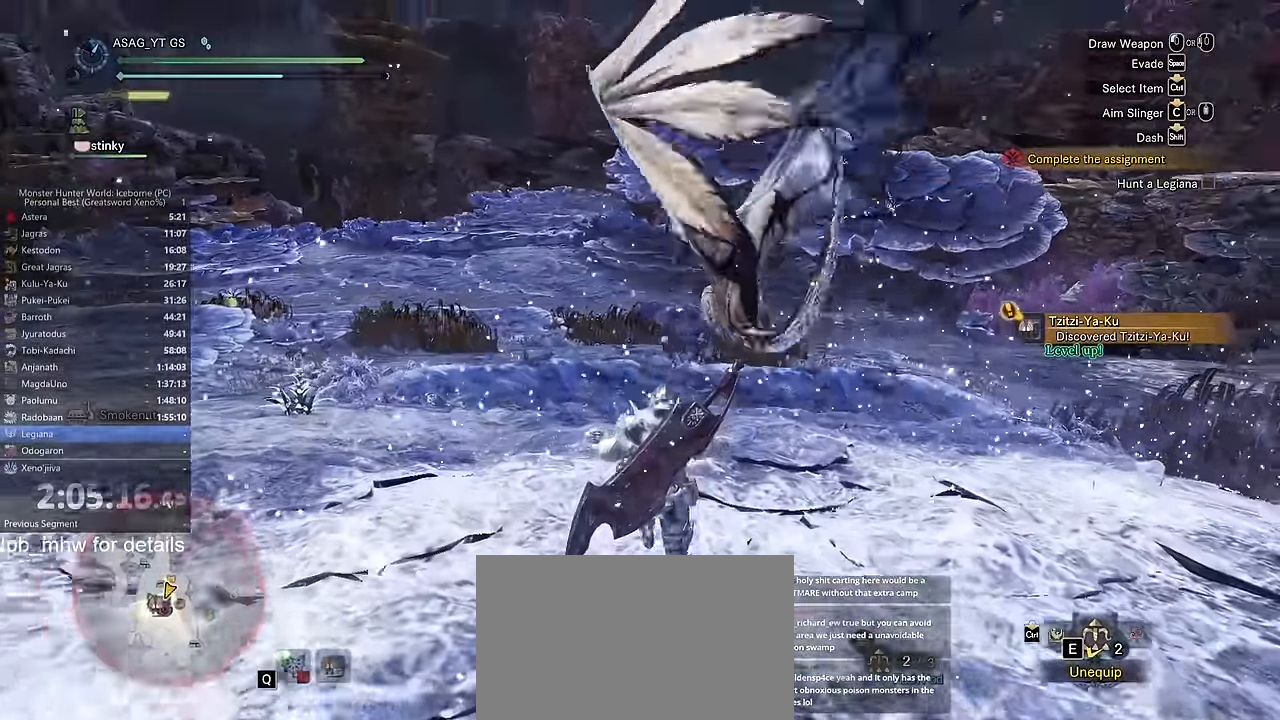
{"keys": ["shift", "w"], "mouse": [], "events": []}
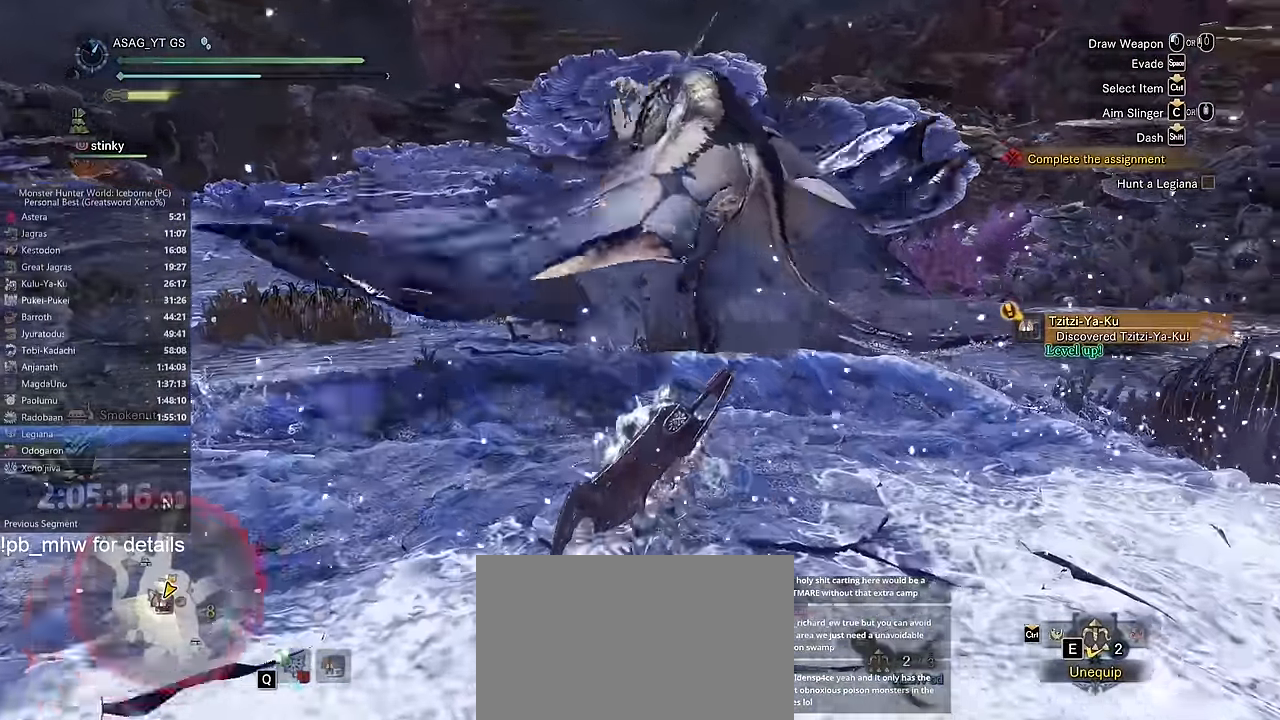
{"keys": ["shift", "w"], "mouse": [], "events": []}
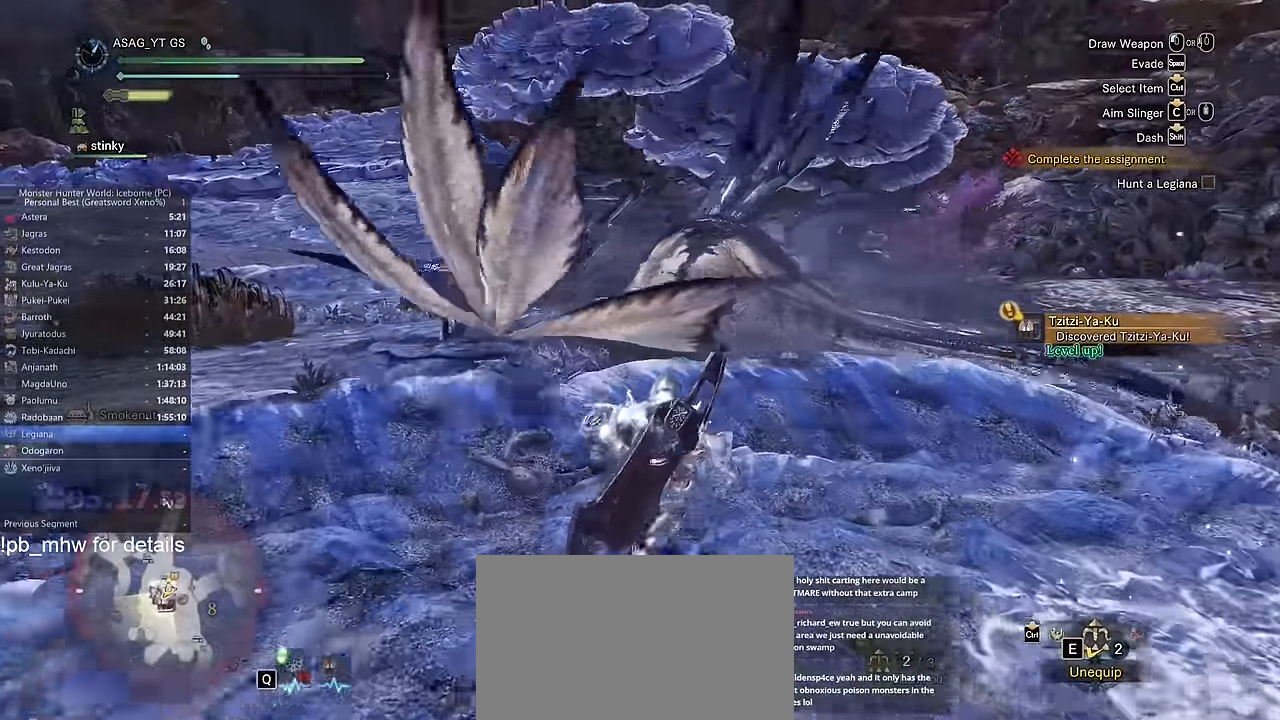
{"keys": ["shift", "w"], "mouse": [], "events": []}
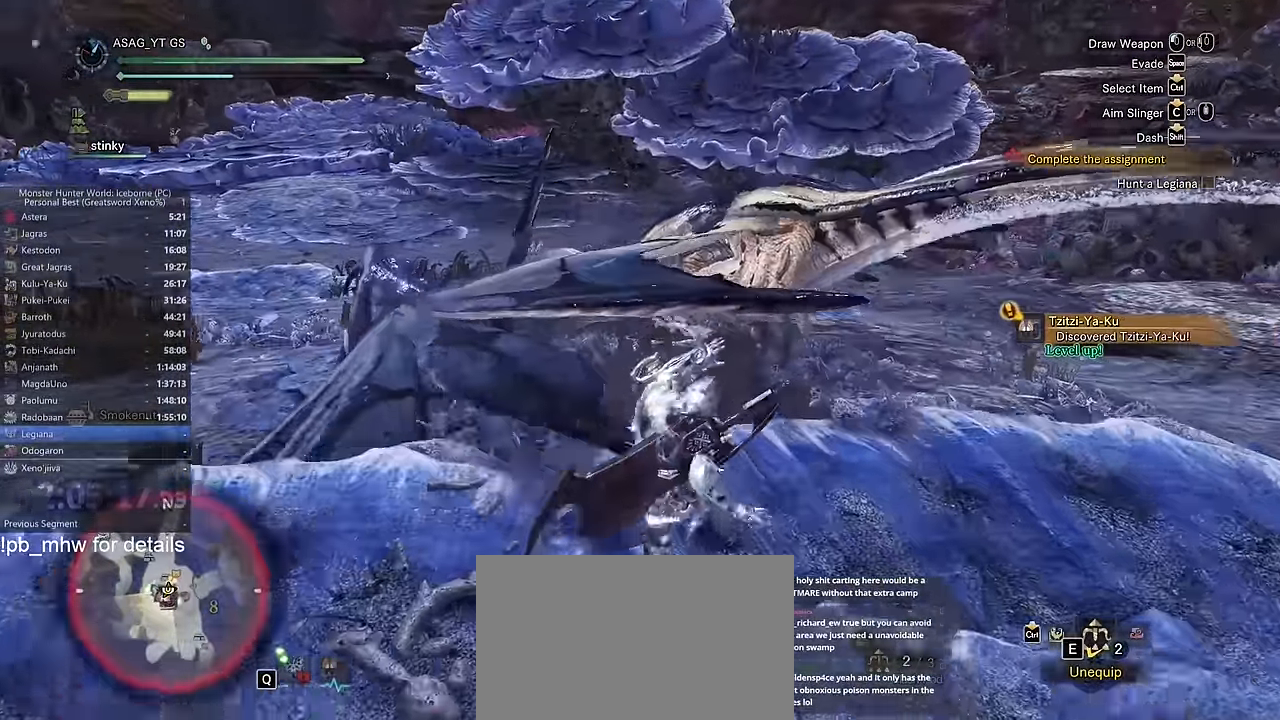
{"keys": ["w"], "mouse": [], "events": [[300, "space", "down"], [384, "shift", "up"], [417, "space", "up"]]}
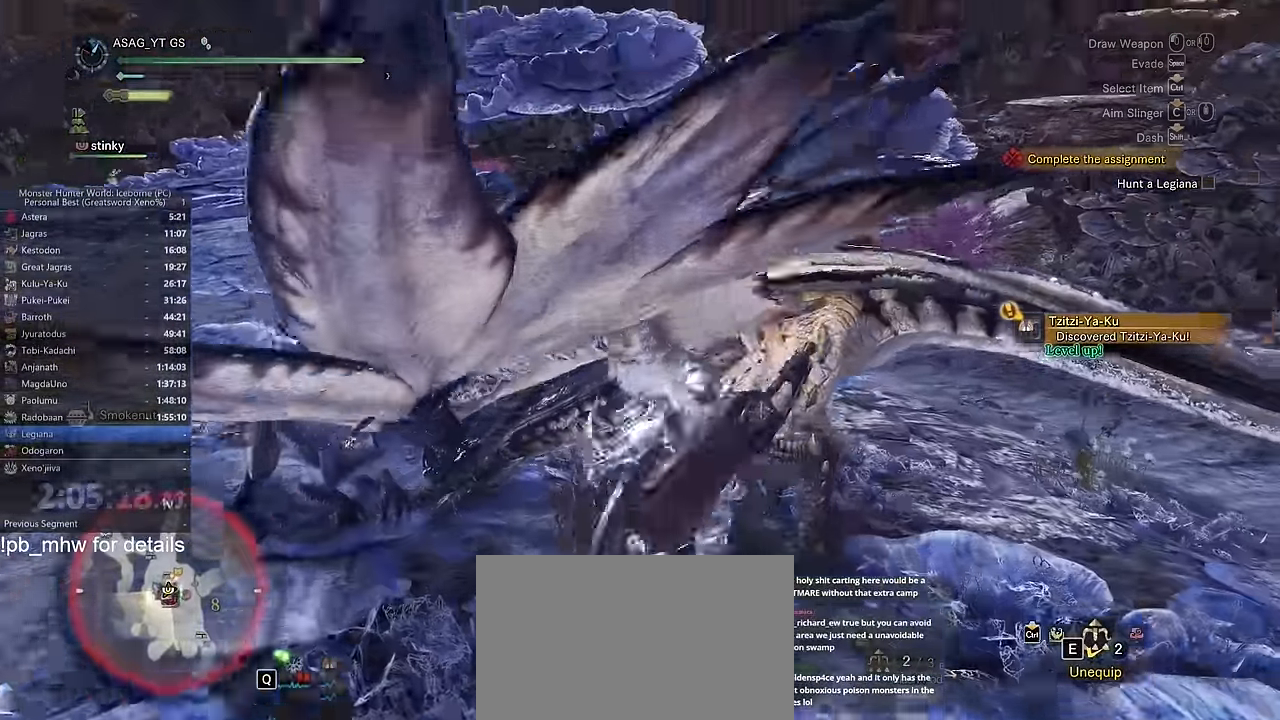
{"keys": ["w"], "mouse": [], "events": []}
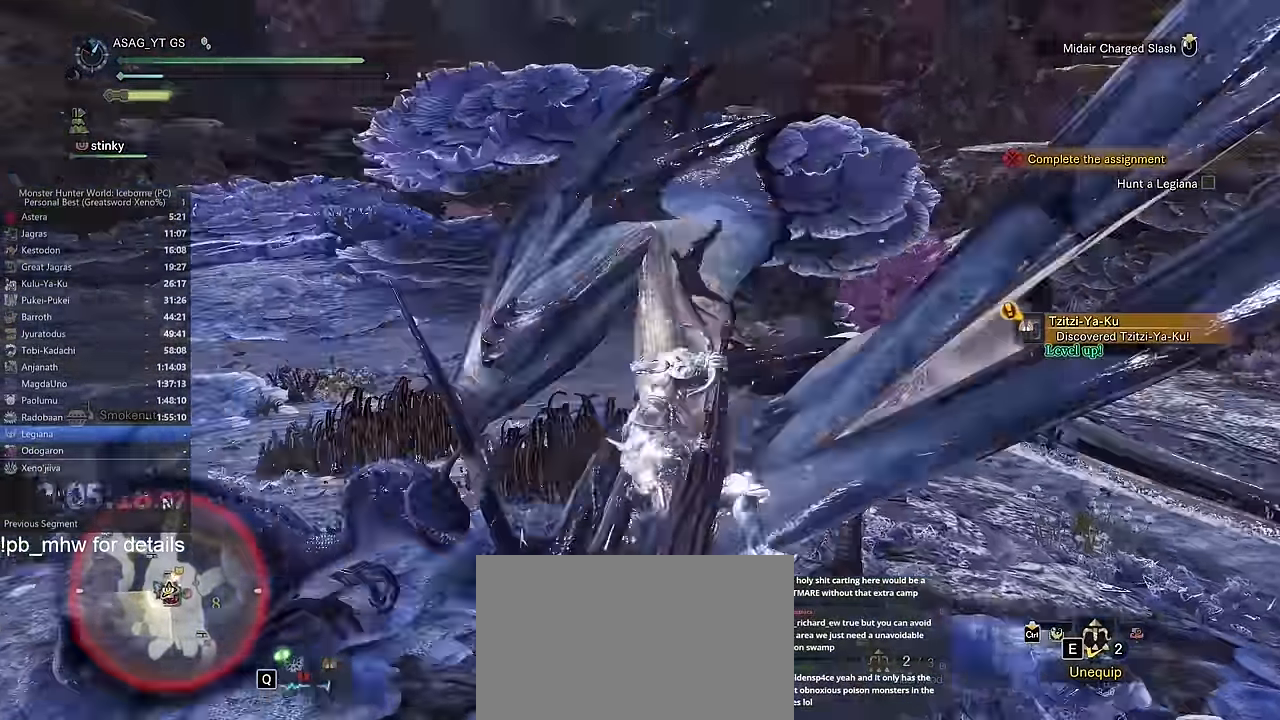
{"keys": ["d", "w"], "mouse": [], "events": [[366, "d", "down"]]}
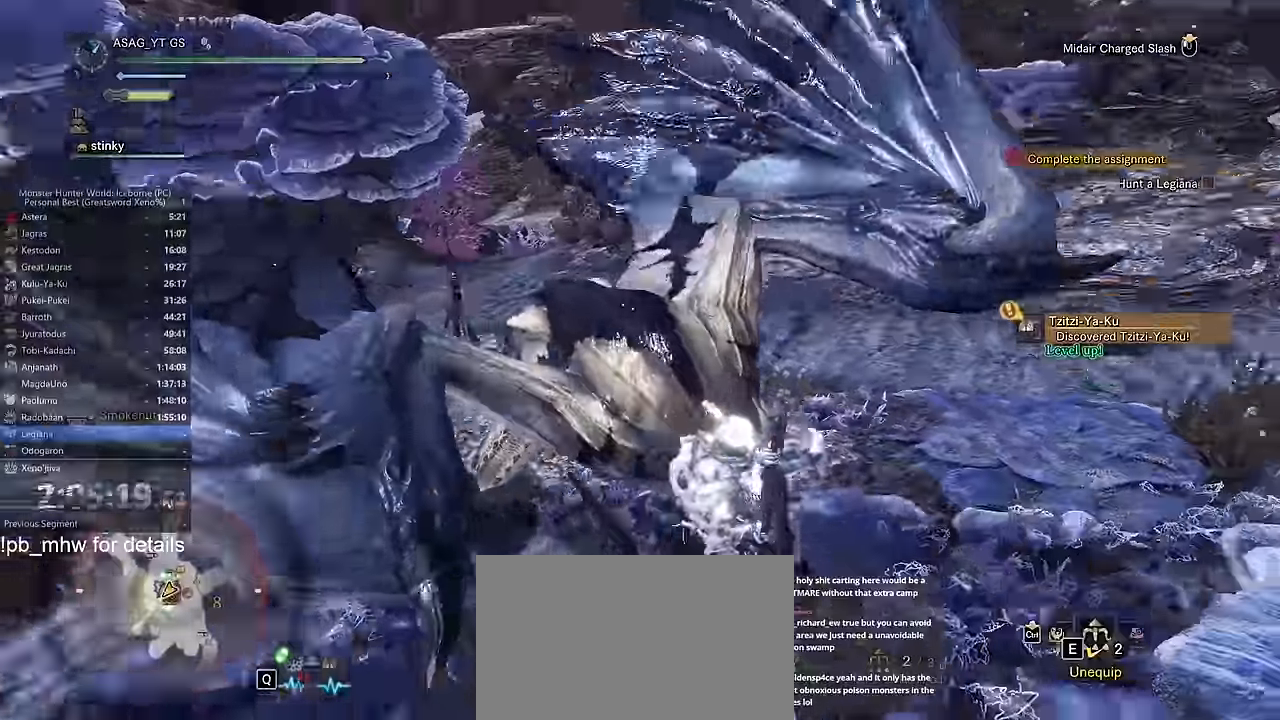
{"keys": [], "mouse": [], "events": [[233, "w", "up"], [450, "d", "up"]]}
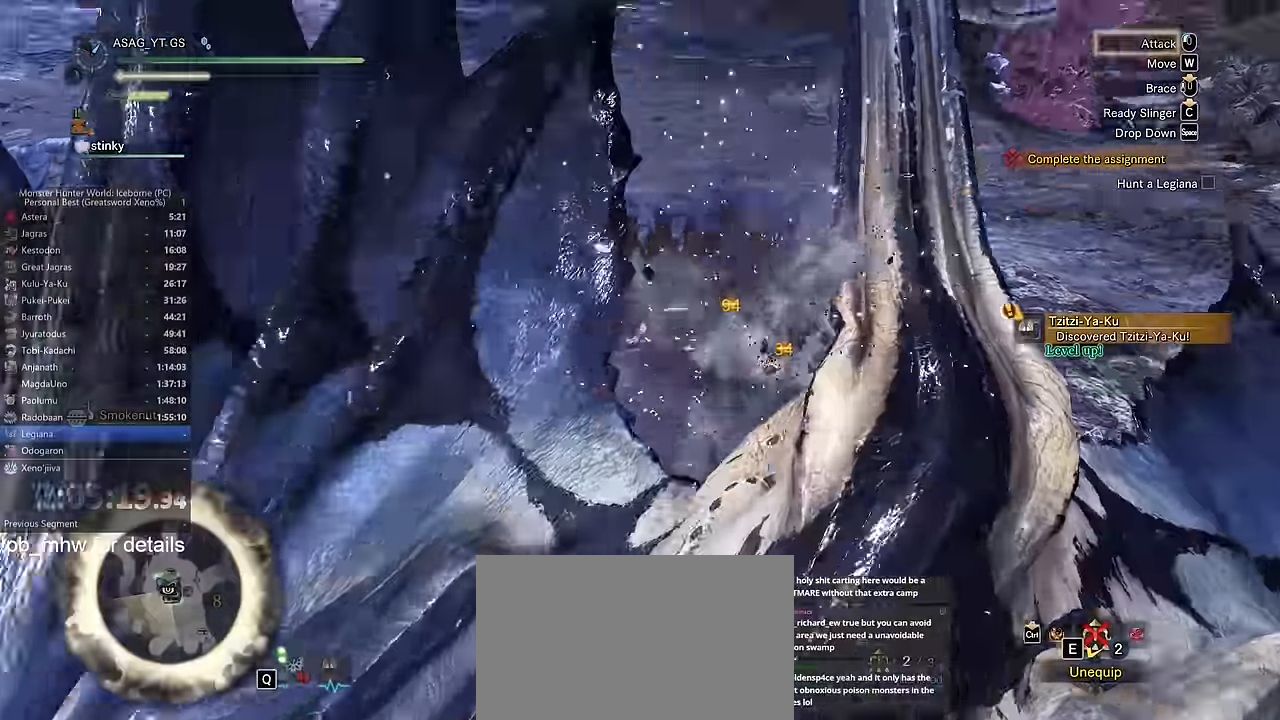
{"keys": ["space"], "mouse": [], "events": [[201, "a", "down"], [251, "a", "up"], [301, "space", "down"], [384, "space", "up"], [484, "space", "down"]]}
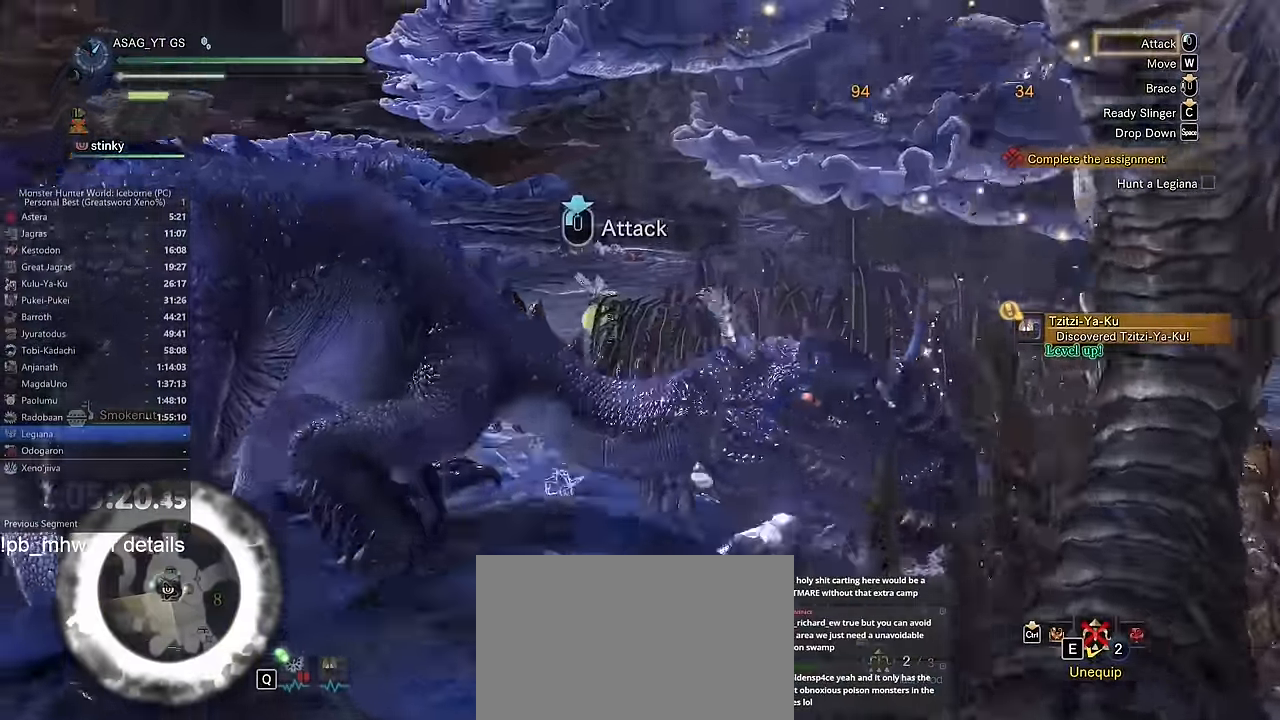
{"keys": ["a"], "mouse": [], "events": [[33, "space", "up"], [267, "space", "down"], [367, "space", "up"], [500, "a", "down"]]}
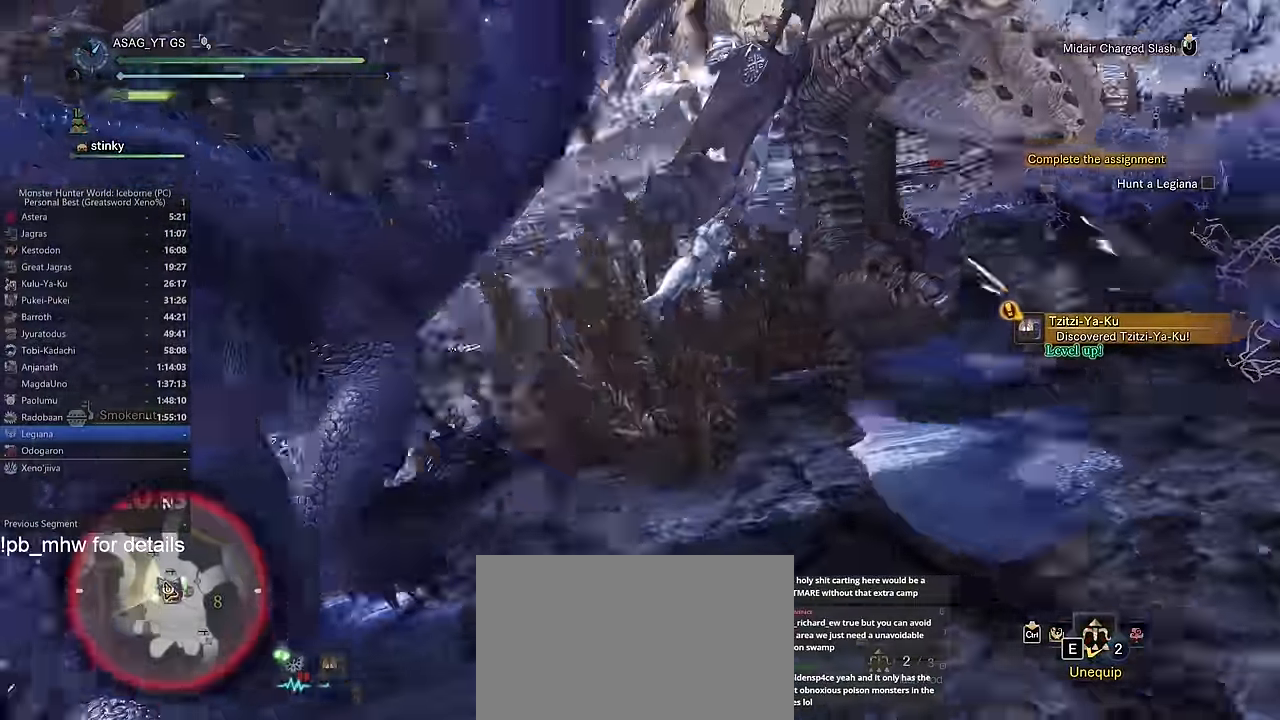
{"keys": ["a"], "mouse": [], "events": [[50, "space", "down"], [84, "space", "up"], [234, "s", "down"], [334, "s", "up"]]}
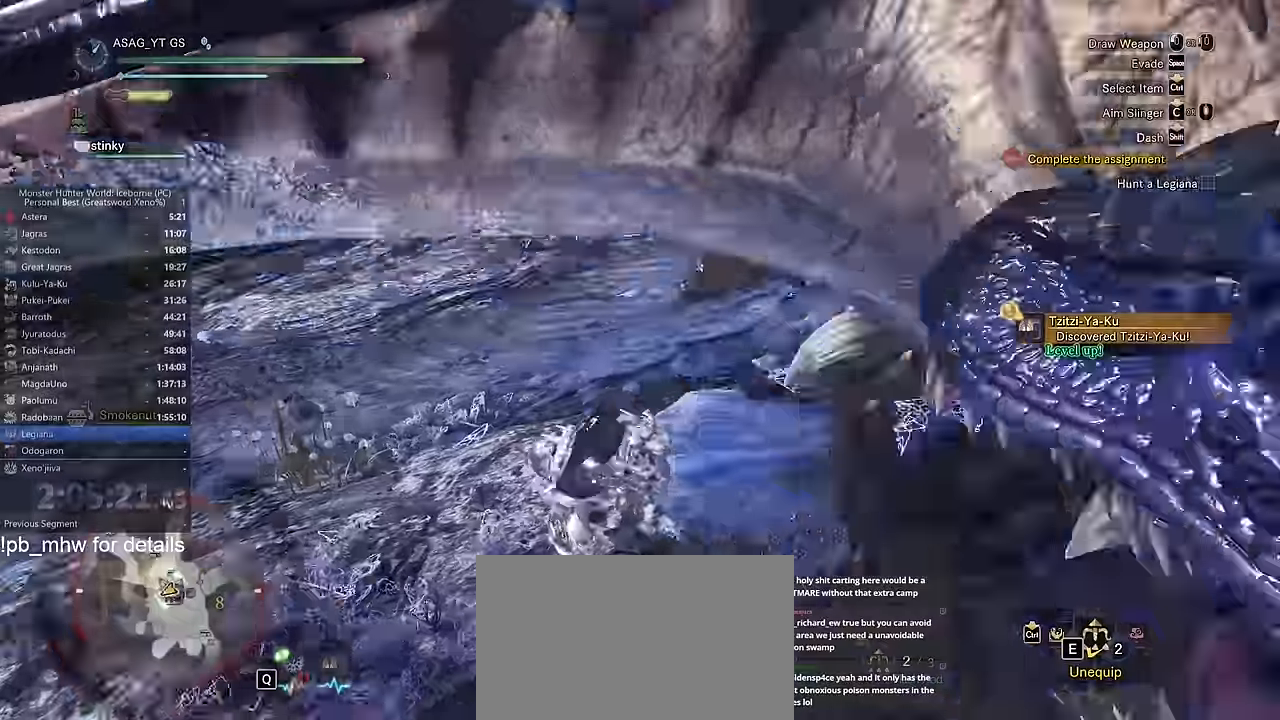
{"keys": ["a", "s"], "mouse": [], "events": [[484, "s", "down"]]}
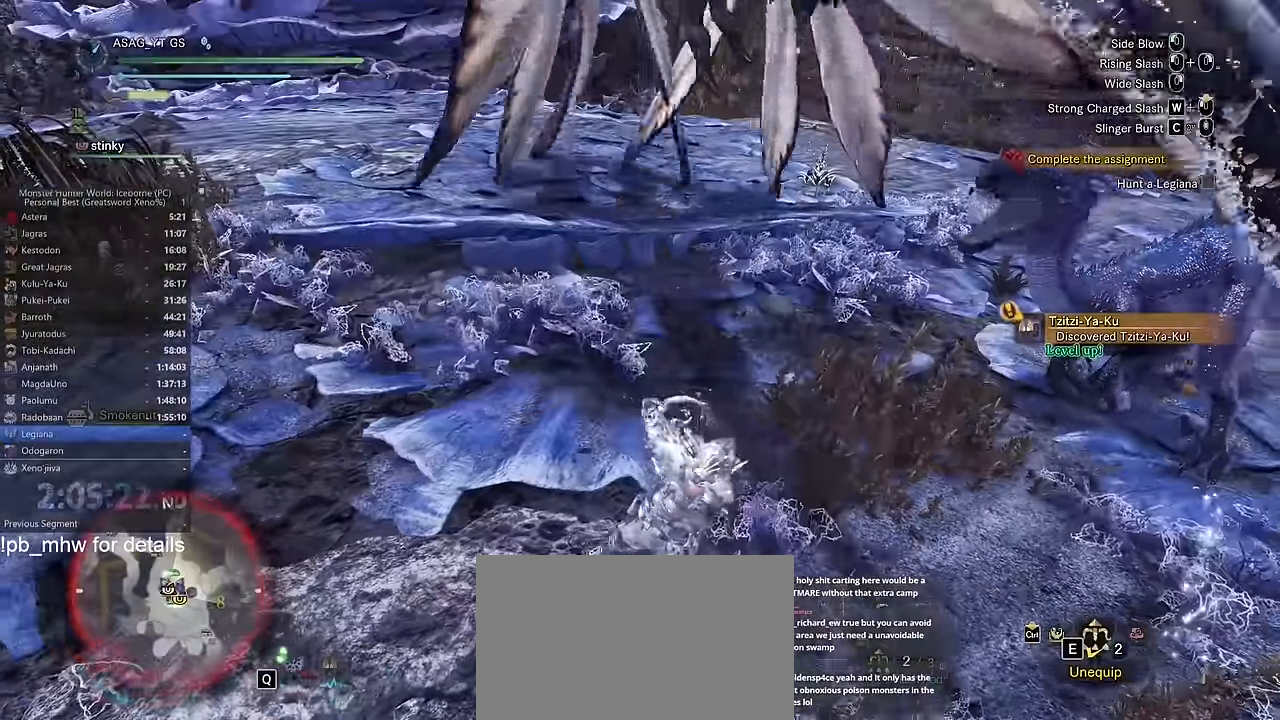
{"keys": ["a", "space"], "mouse": [], "events": [[401, "s", "up"], [451, "space", "down"]]}
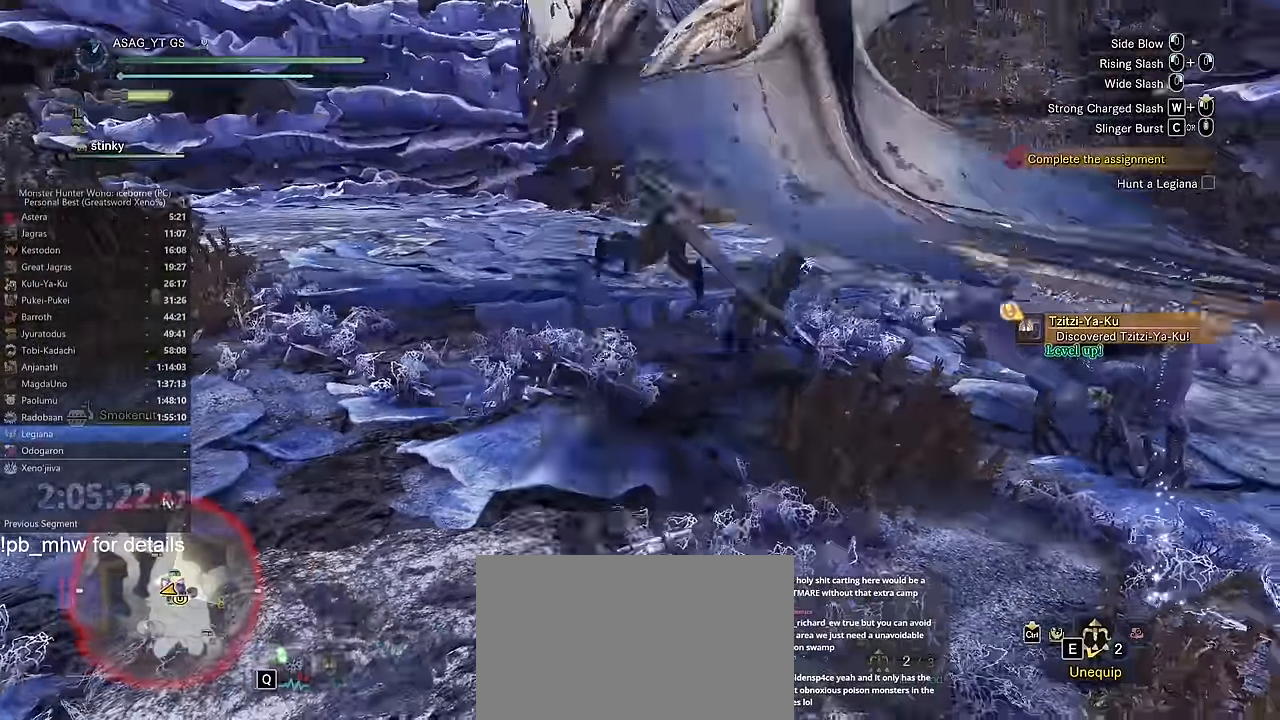
{"keys": ["a"], "mouse": [], "events": [[50, "space", "up"], [133, "space", "down"], [183, "space", "up"]]}